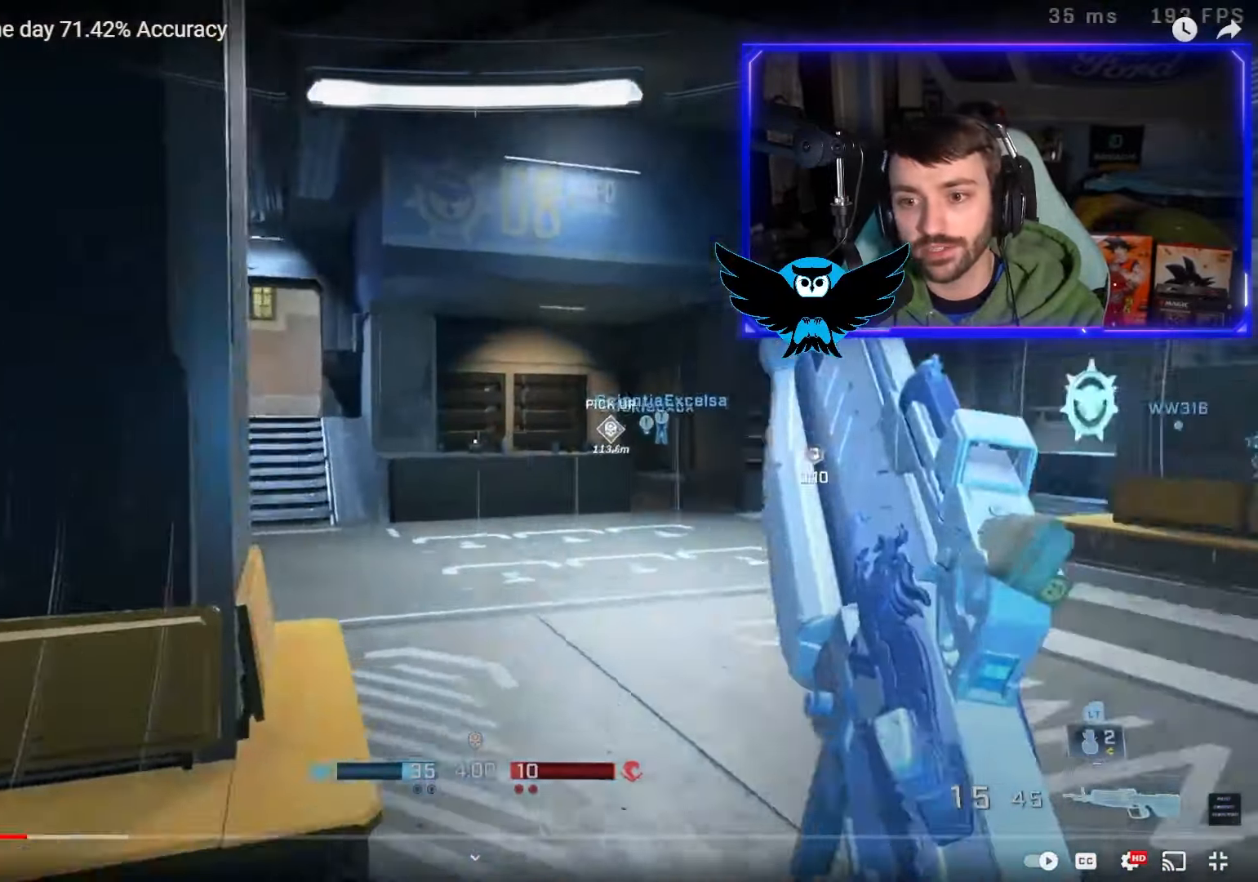
Gameplay with a controller (Xbox layout); each line is a JSON object with the inputs held at the frame after it. "events" lists button and stick changes between this image and that frame as [ms after this image, input, new state], when the widget could be followed in between.
{"buttons": [], "left_stick": "up", "right_stick": "center", "events": [[67, "right_stick", "center"], [133, "right_stick", "left"], [367, "right_stick", "center"]]}
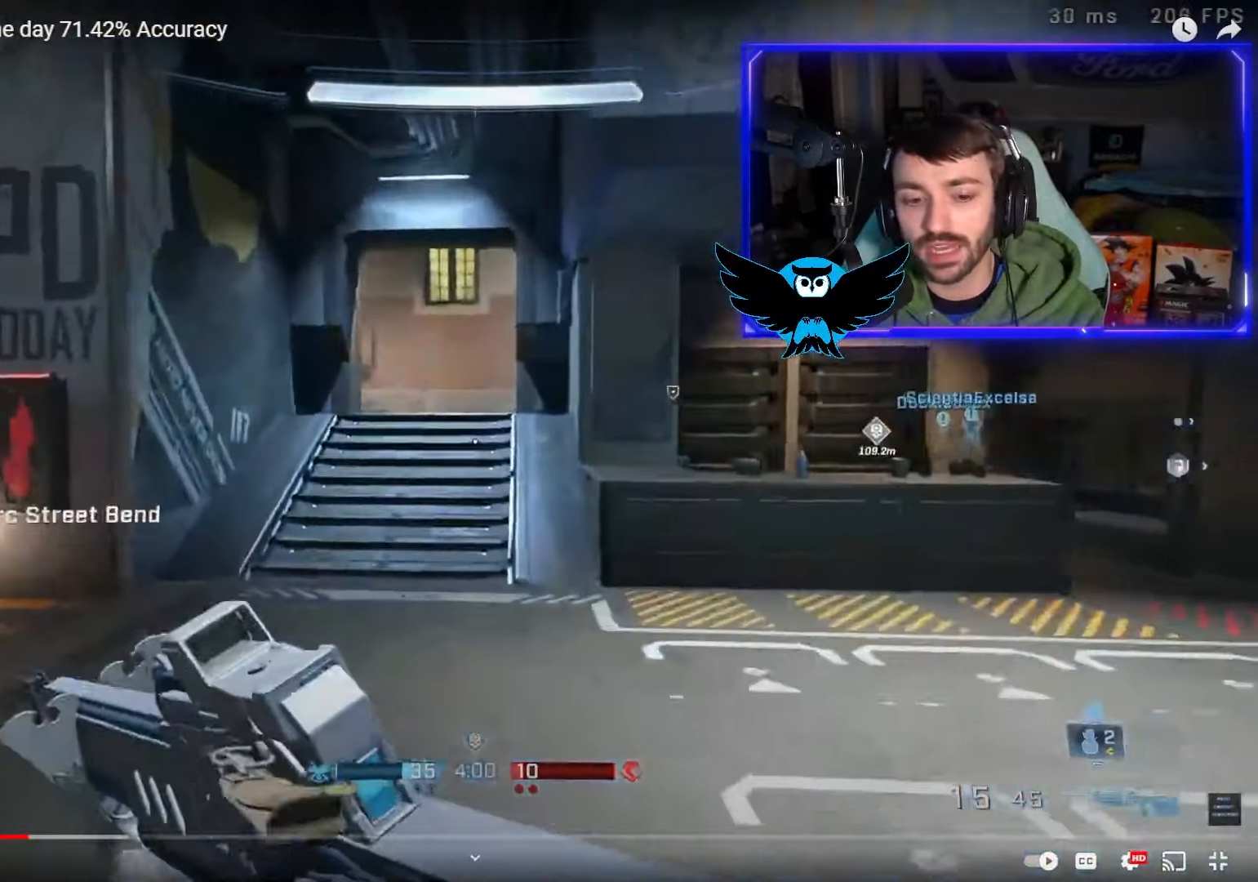
{"buttons": [], "left_stick": "up", "right_stick": "right", "events": [[317, "right_stick", "right"]]}
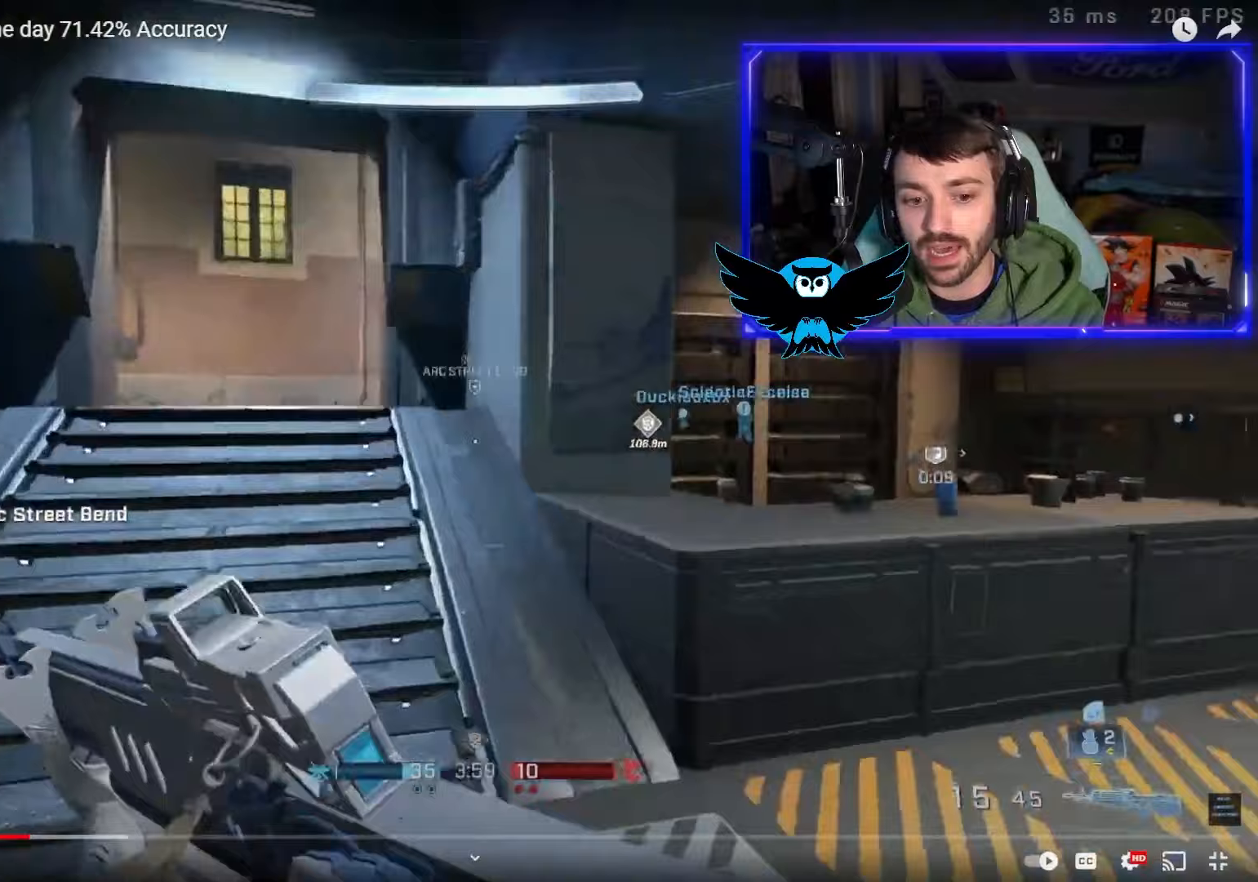
{"buttons": [], "left_stick": "up", "right_stick": "right", "events": [[67, "right_stick", "center"], [500, "right_stick", "right"]]}
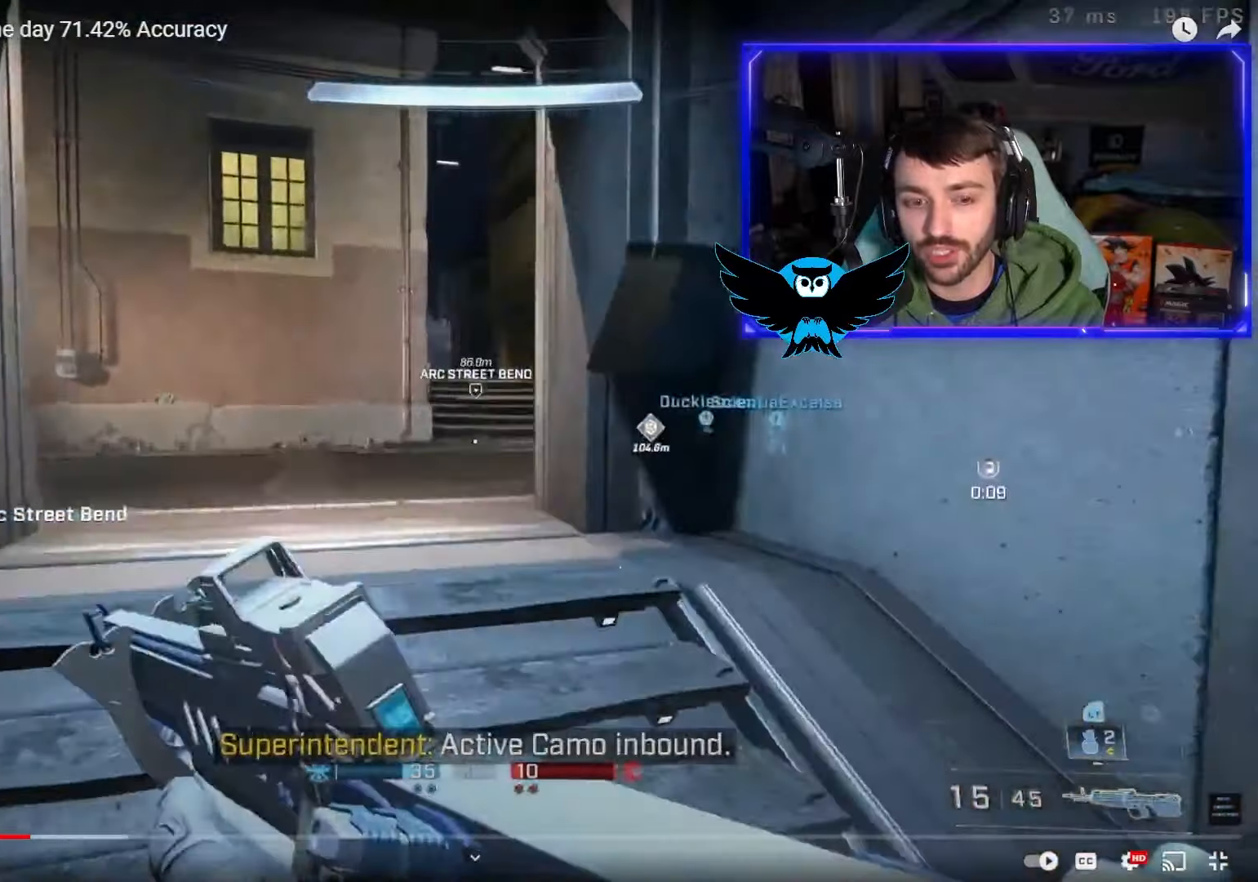
{"buttons": [], "left_stick": "up", "right_stick": "center", "events": [[217, "right_stick", "center"]]}
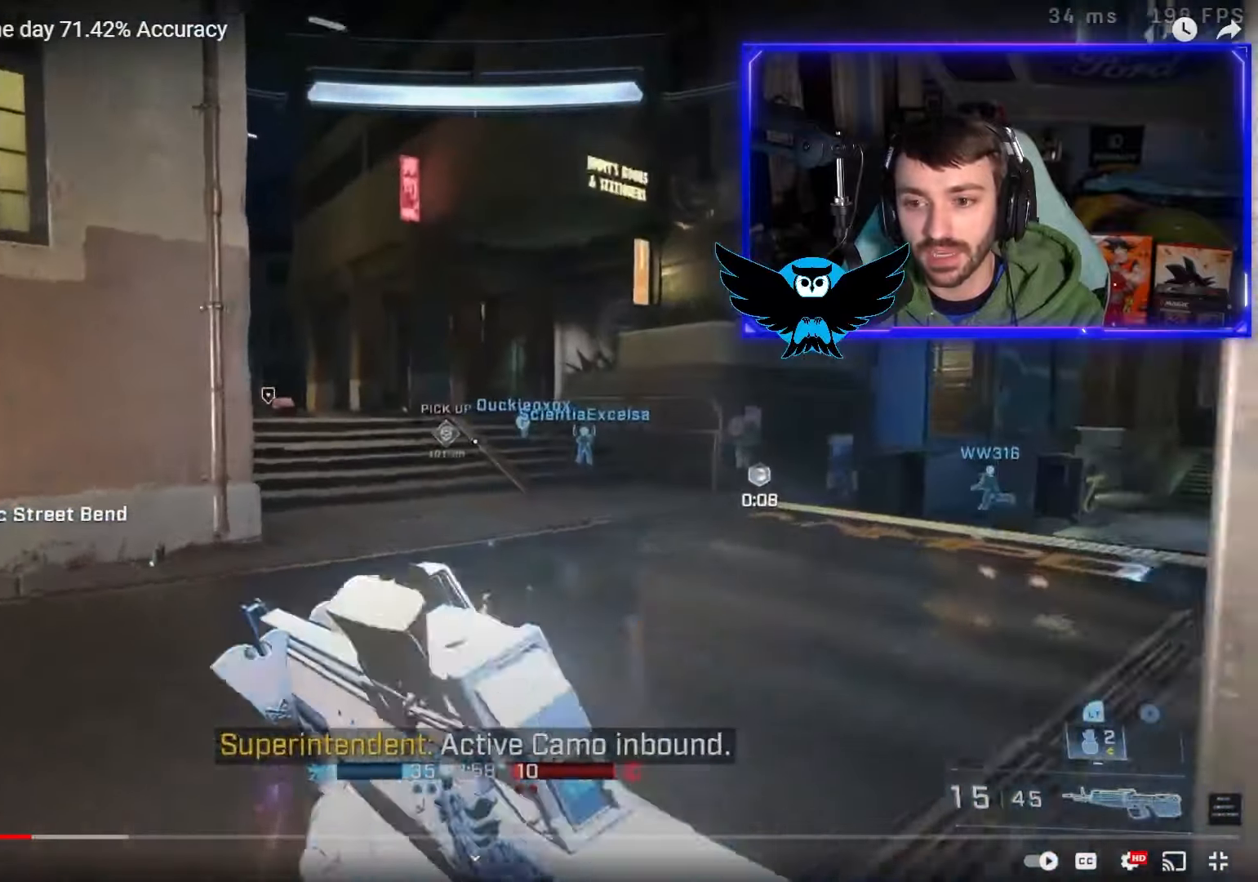
{"buttons": [], "left_stick": "up", "right_stick": "right", "events": [[17, "right_stick", "right"], [100, "right_stick", "center"], [333, "right_stick", "right"]]}
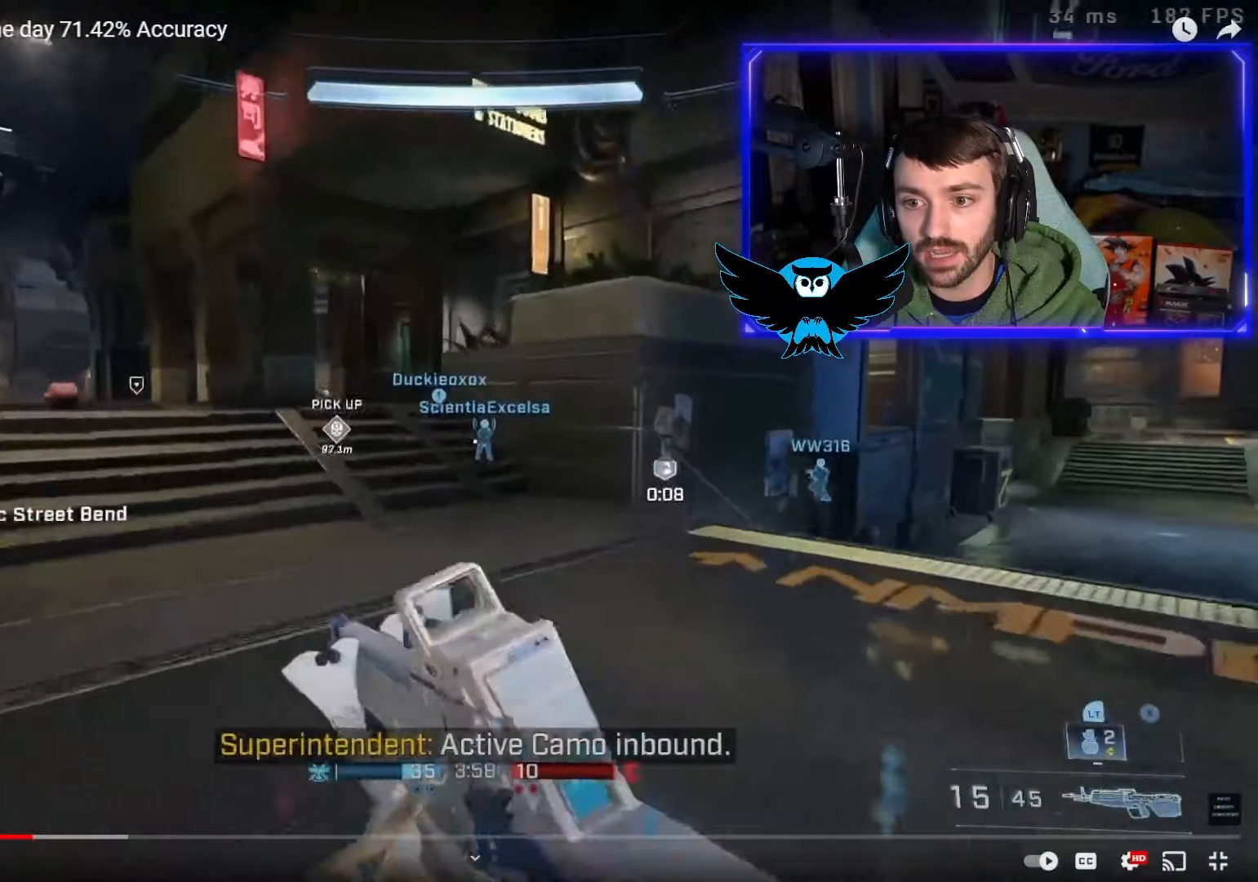
{"buttons": [], "left_stick": "up", "right_stick": "center", "events": [[33, "right_stick", "center"]]}
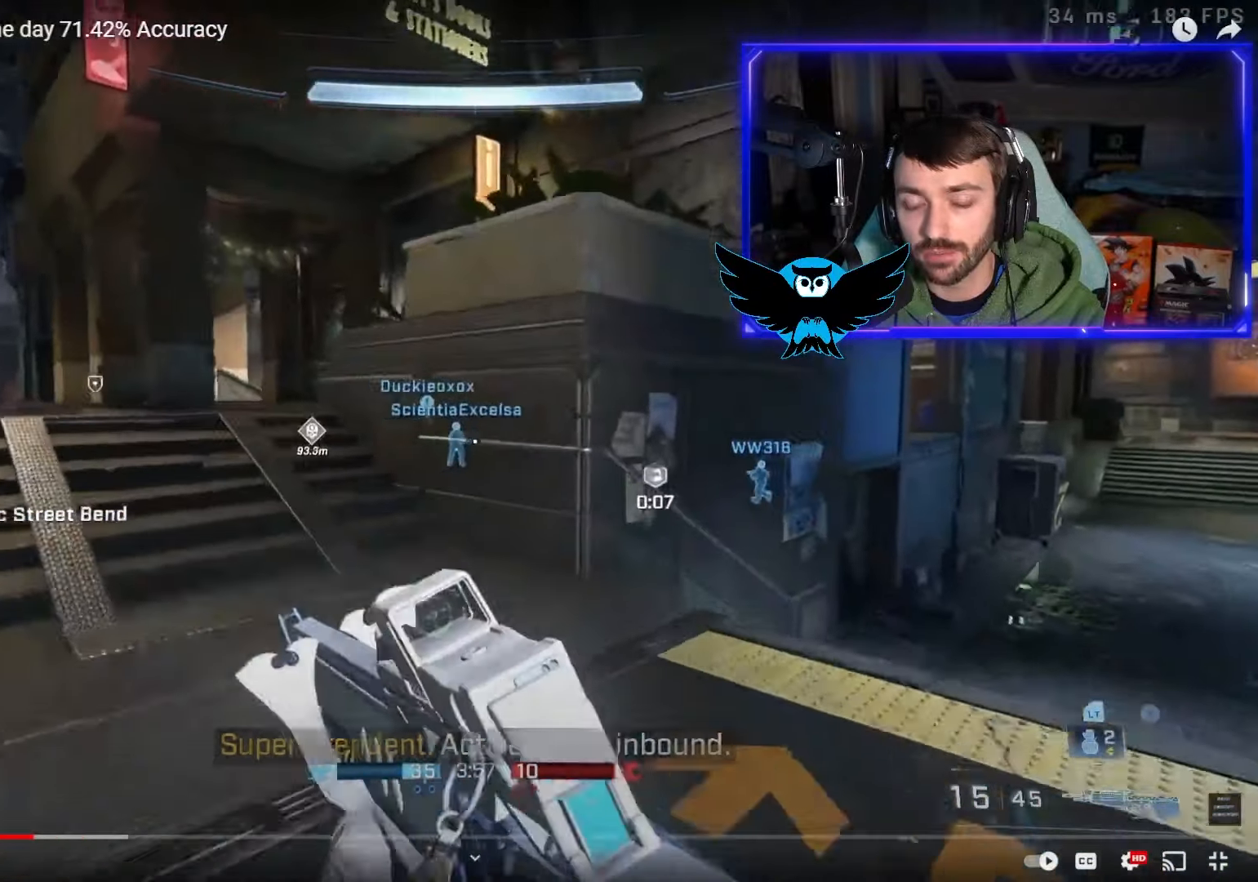
{"buttons": ["L3"], "left_stick": "up", "right_stick": "left", "events": [[33, "L1", "down"], [167, "L1", "up"], [167, "L3", "down"], [483, "right_stick", "left"]]}
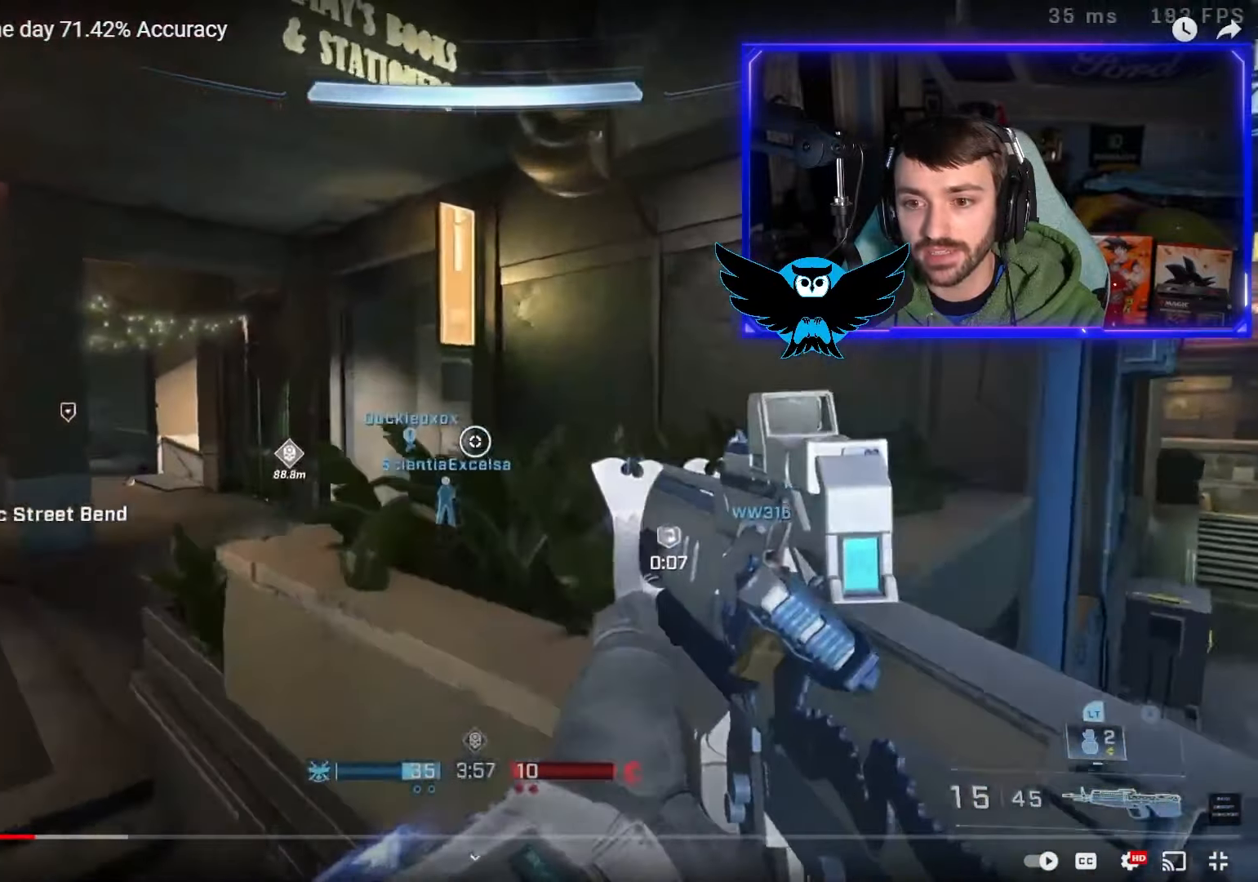
{"buttons": [], "left_stick": "up", "right_stick": "left", "events": [[100, "L1", "down"], [233, "L3", "up"], [267, "L1", "up"]]}
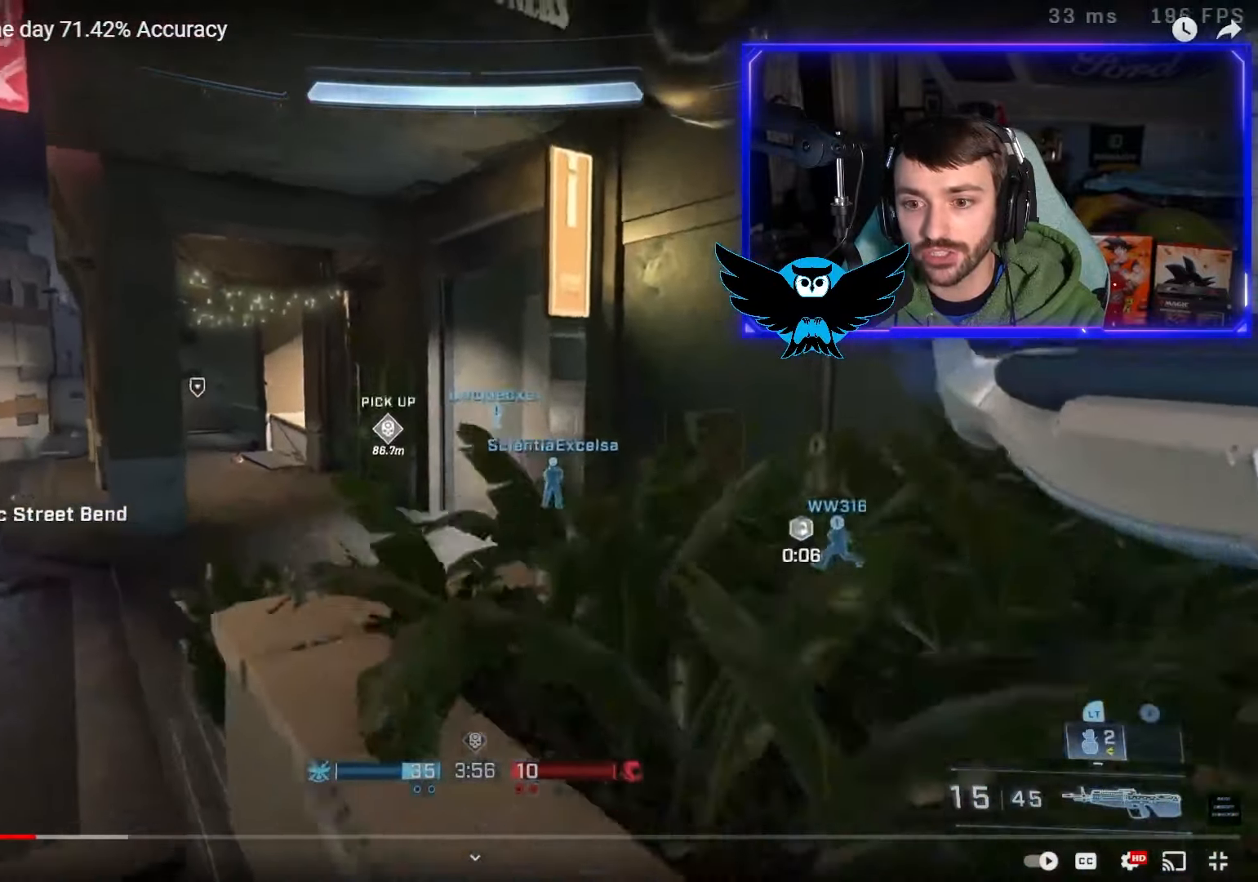
{"buttons": ["A"], "left_stick": "up-left", "right_stick": "center", "events": [[33, "right_stick", "down"], [200, "left_stick", "up-left"], [200, "right_stick", "center"], [500, "A", "down"]]}
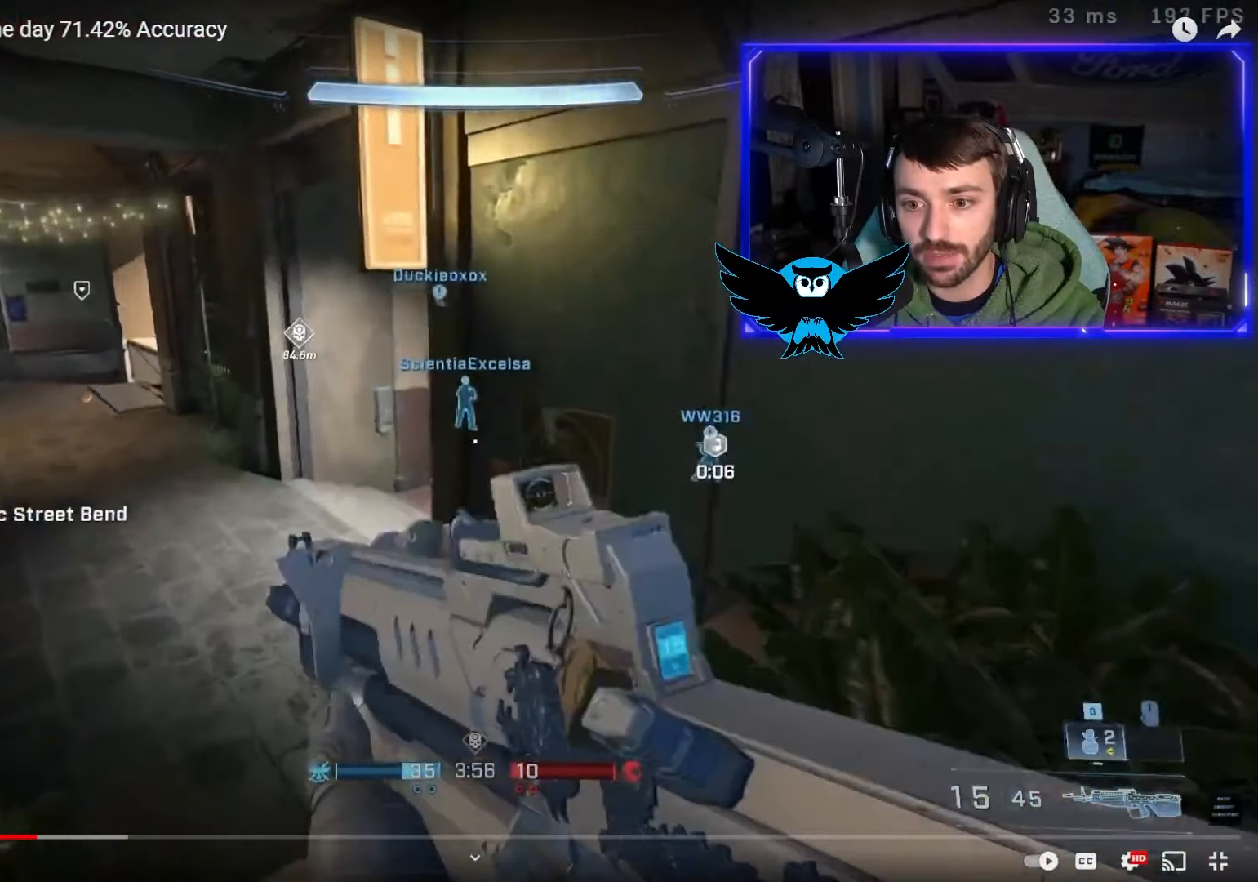
{"buttons": ["A"], "left_stick": "up-left", "right_stick": "center", "events": []}
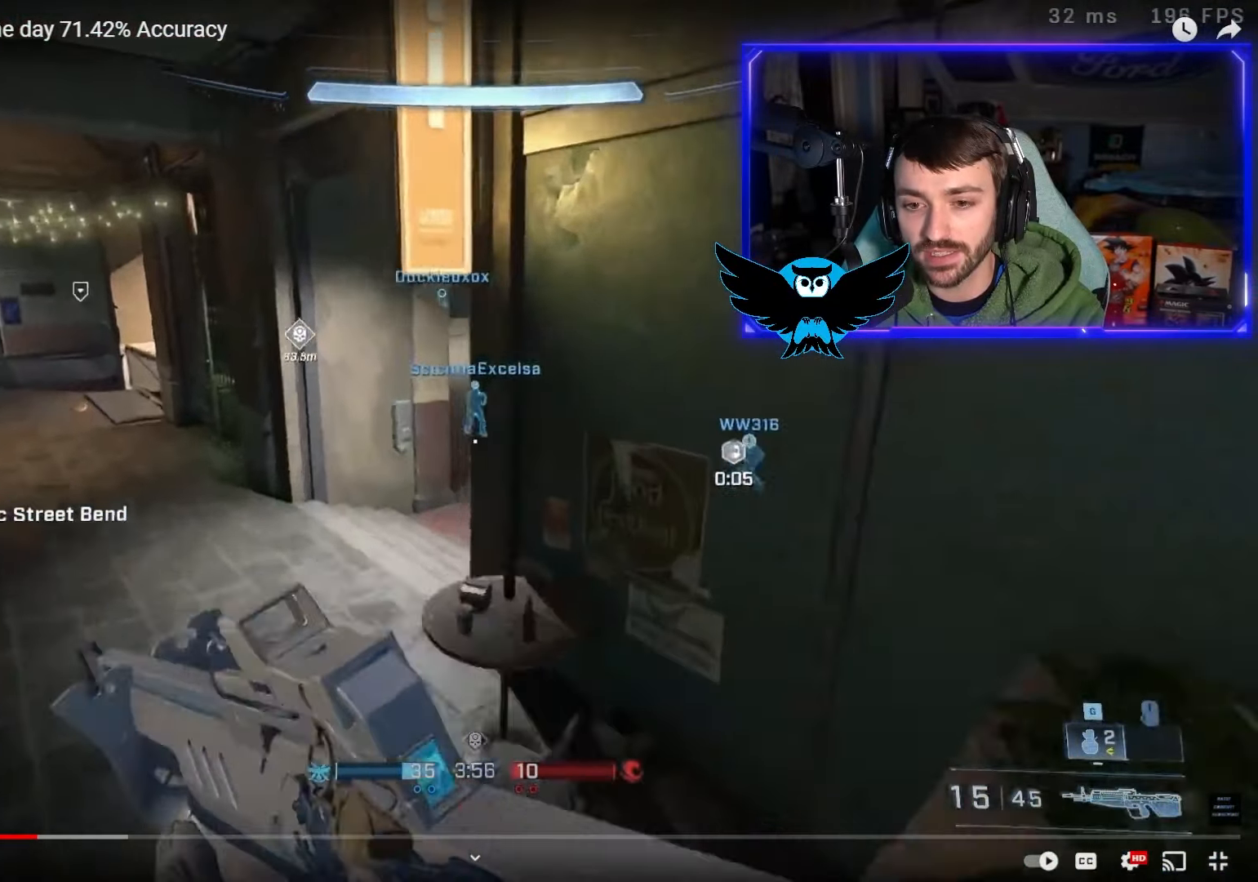
{"buttons": [], "left_stick": "up-left", "right_stick": "right", "events": [[67, "A", "up"], [200, "right_stick", "right"]]}
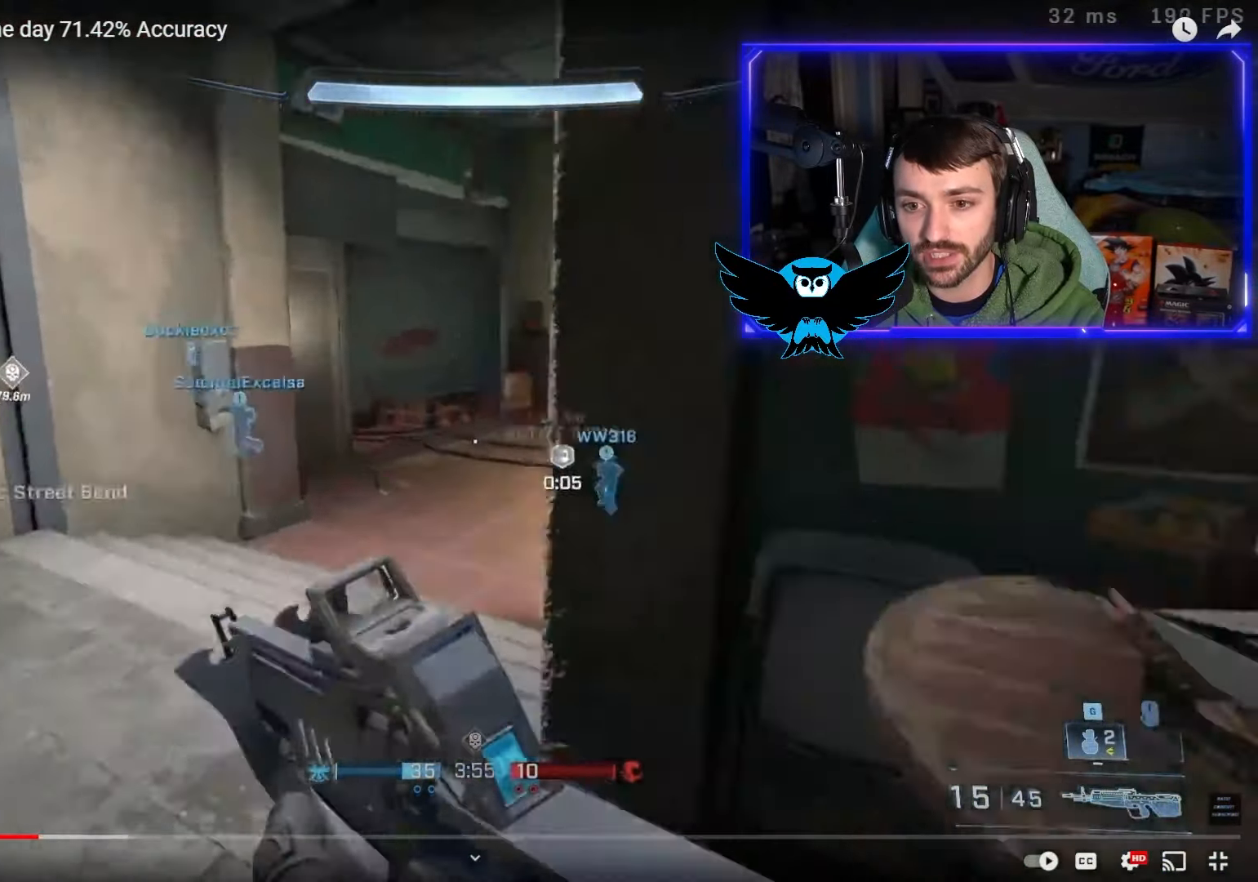
{"buttons": [], "left_stick": "up", "right_stick": "center", "events": [[83, "right_stick", "center"], [200, "right_stick", "right"], [233, "left_stick", "up"], [383, "right_stick", "center"]]}
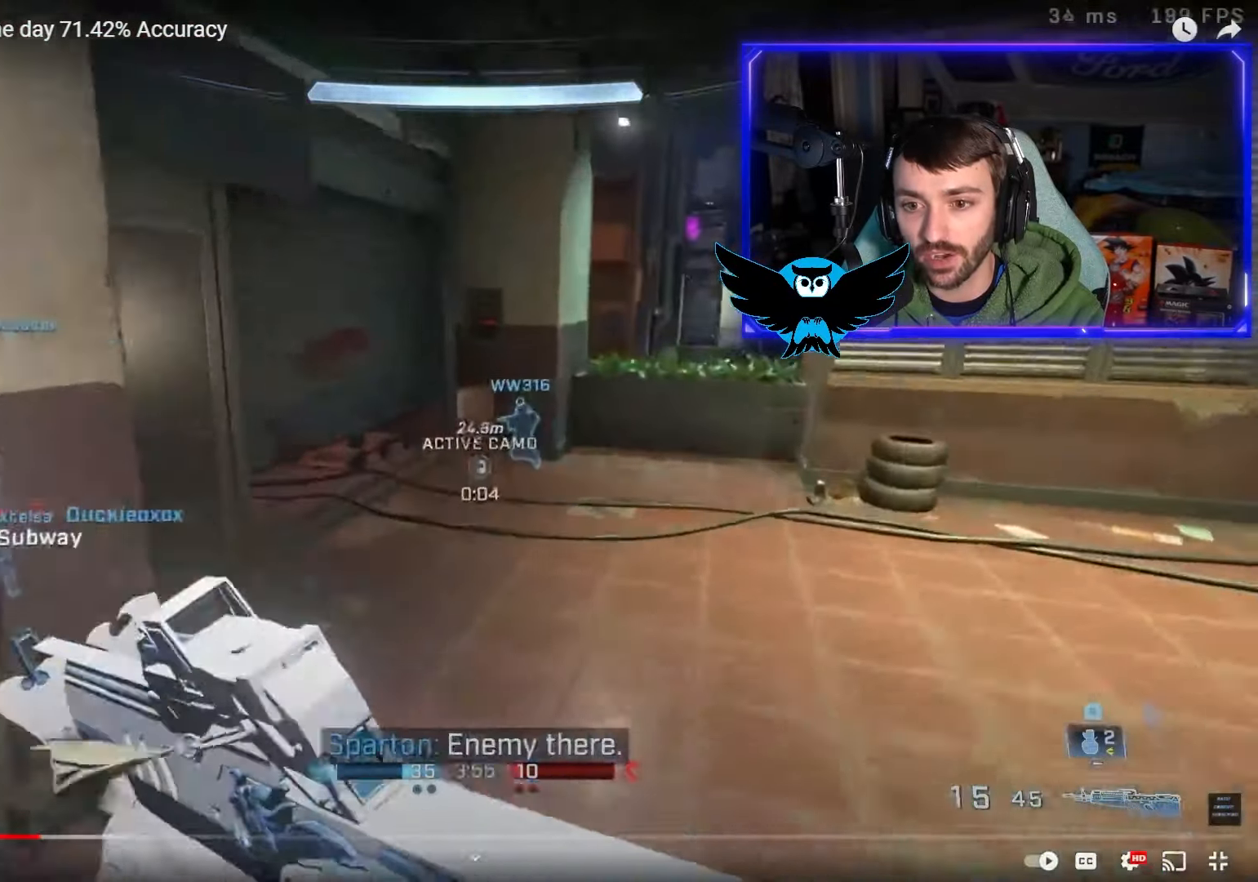
{"buttons": ["L1"], "left_stick": "up", "right_stick": "down-right", "events": [[100, "right_stick", "right"], [450, "L1", "down"], [483, "right_stick", "down-right"]]}
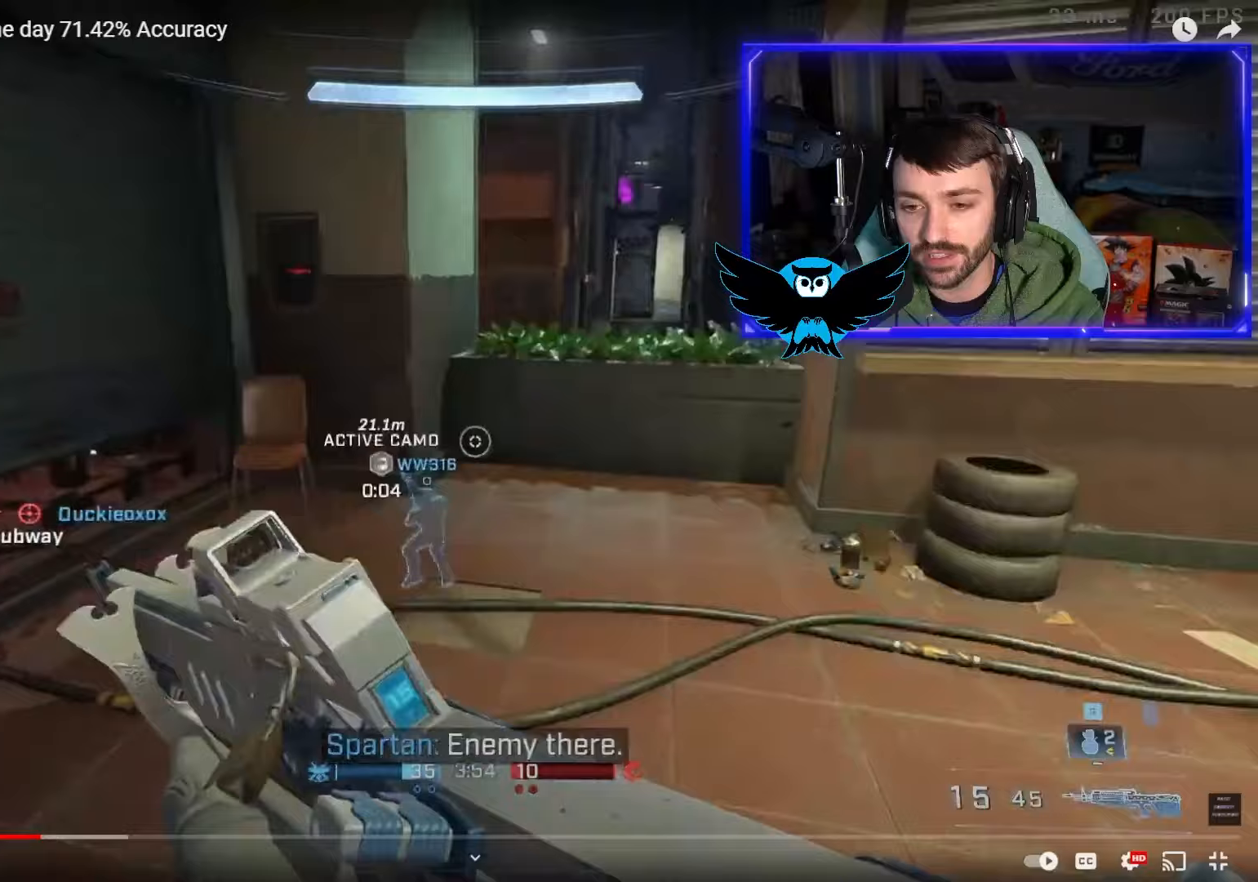
{"buttons": [], "left_stick": "right", "right_stick": "down-left", "events": [[83, "L1", "up"], [133, "left_stick", "up-right"], [133, "right_stick", "down"], [233, "left_stick", "center"], [250, "right_stick", "center"], [417, "left_stick", "right"], [417, "right_stick", "down-left"]]}
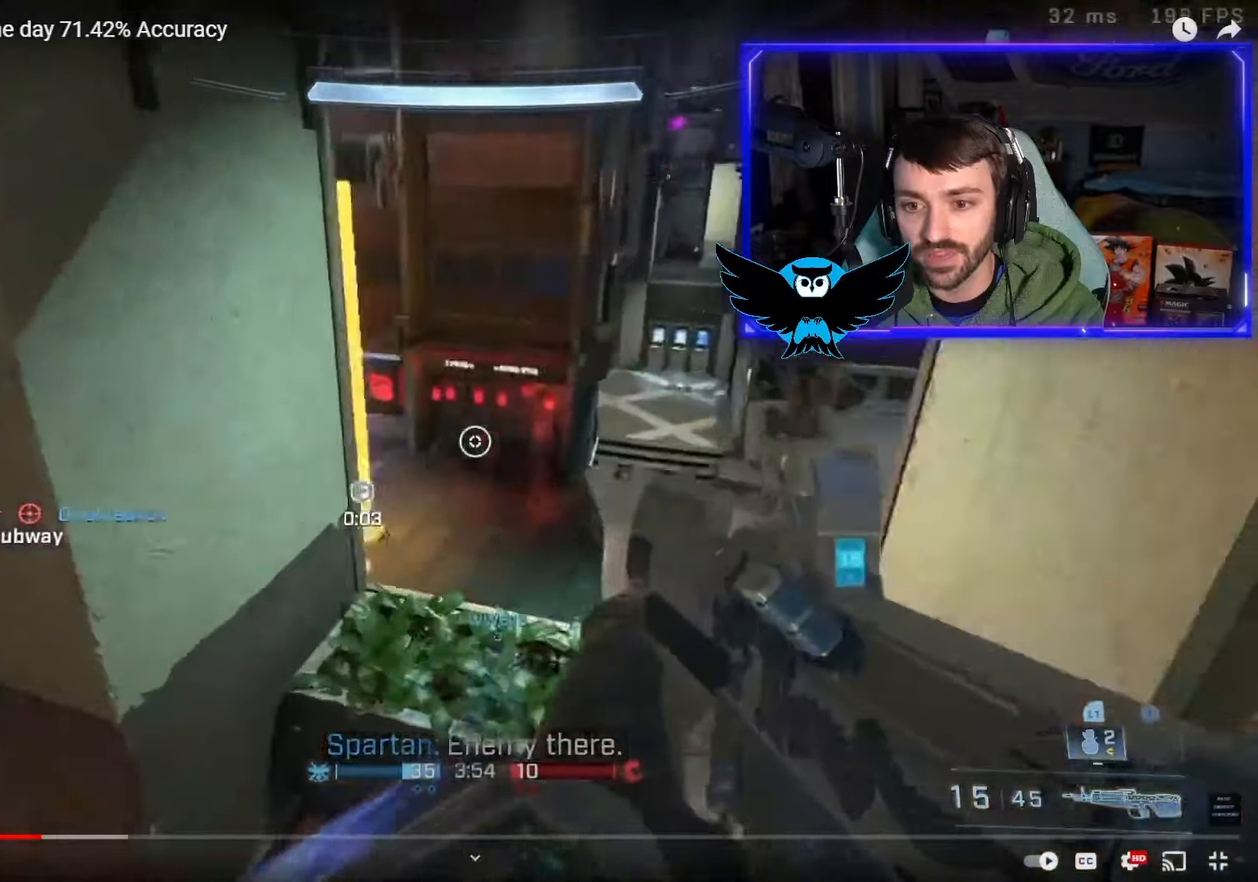
{"buttons": [], "left_stick": "center", "right_stick": "center", "events": [[100, "right_stick", "left"], [267, "left_stick", "center"], [350, "right_stick", "center"]]}
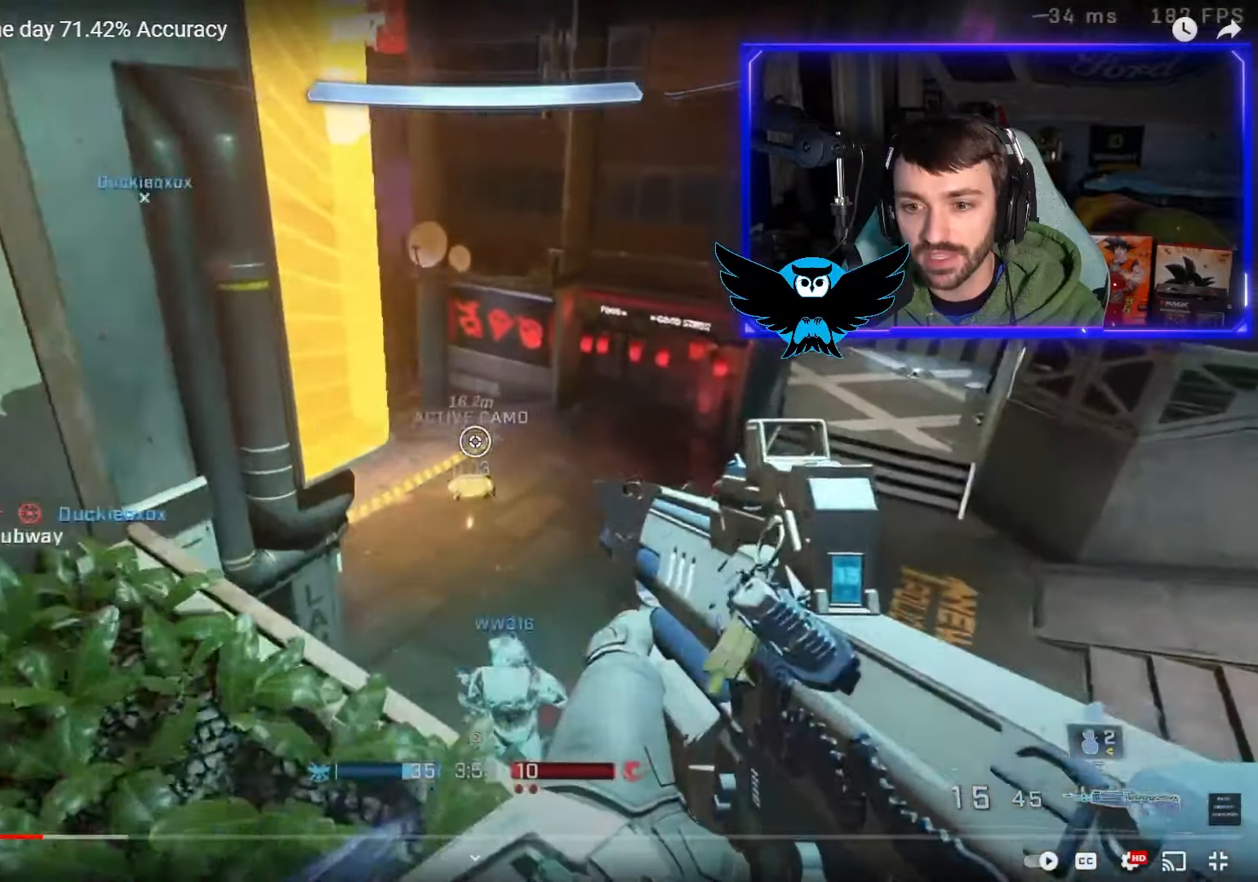
{"buttons": ["L1"], "left_stick": "up", "right_stick": "center", "events": [[17, "left_stick", "up-left"], [50, "A", "down"], [217, "A", "up"], [317, "left_stick", "up"], [383, "L1", "down"]]}
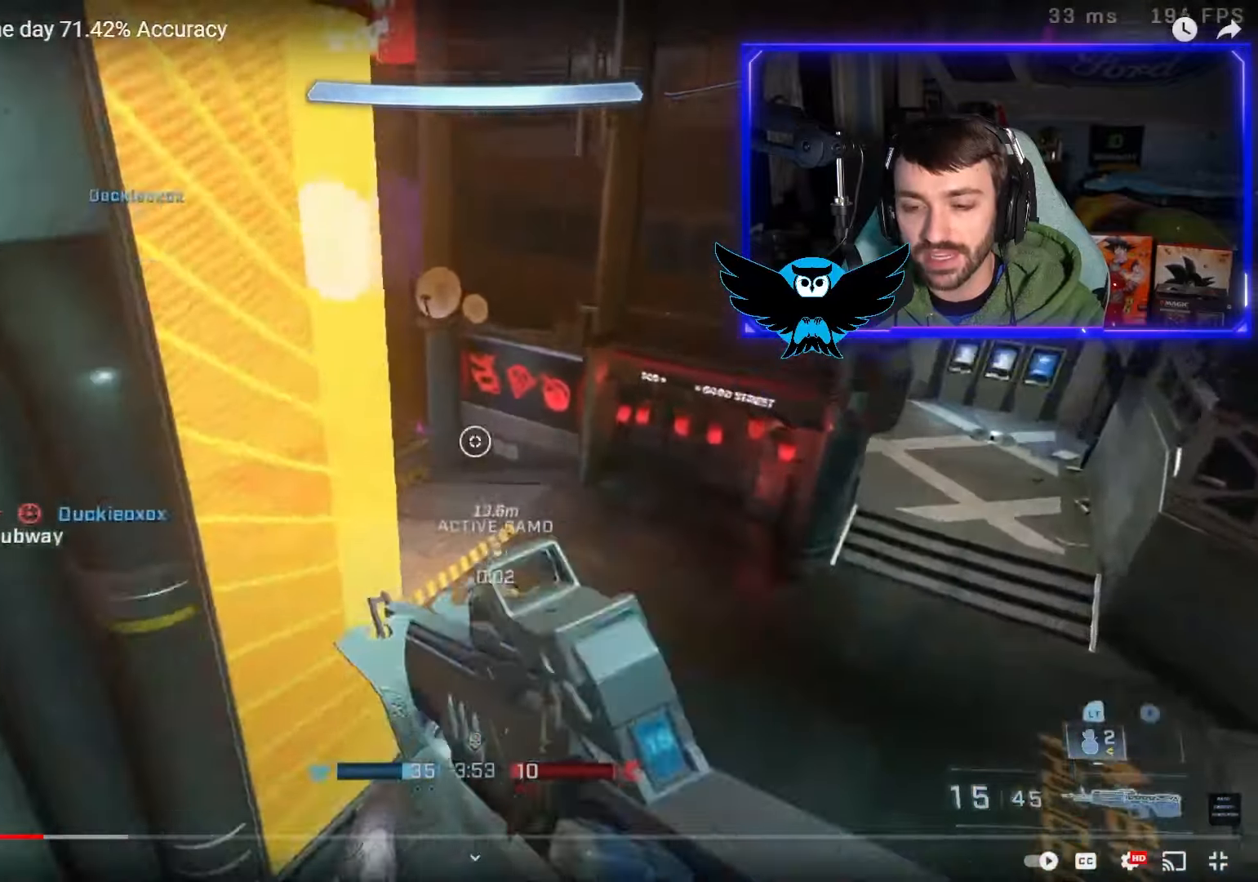
{"buttons": [], "left_stick": "up-right", "right_stick": "left", "events": [[17, "L1", "up"], [50, "left_stick", "up-right"], [50, "right_stick", "up-left"], [217, "right_stick", "left"]]}
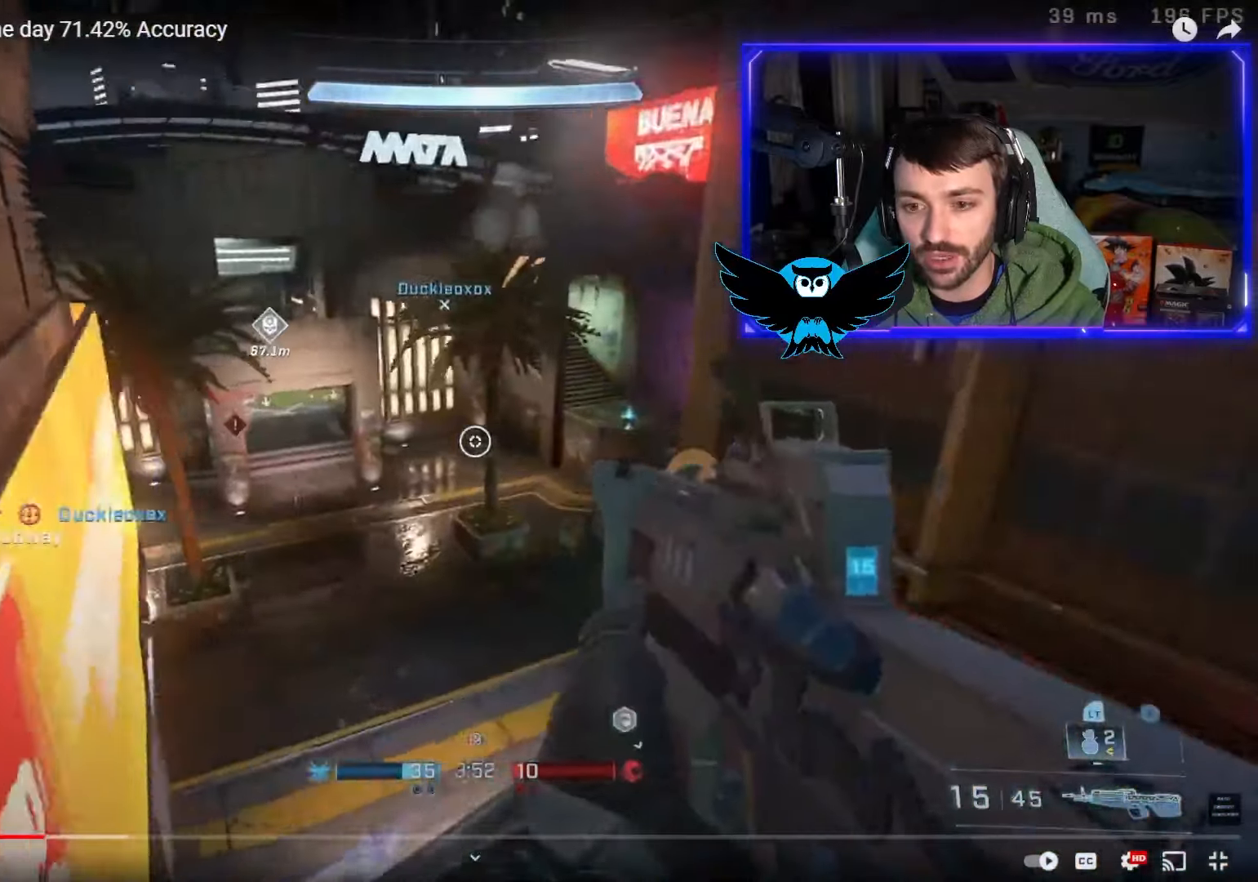
{"buttons": [], "left_stick": "up-right", "right_stick": "up-left", "events": [[117, "right_stick", "up-left"]]}
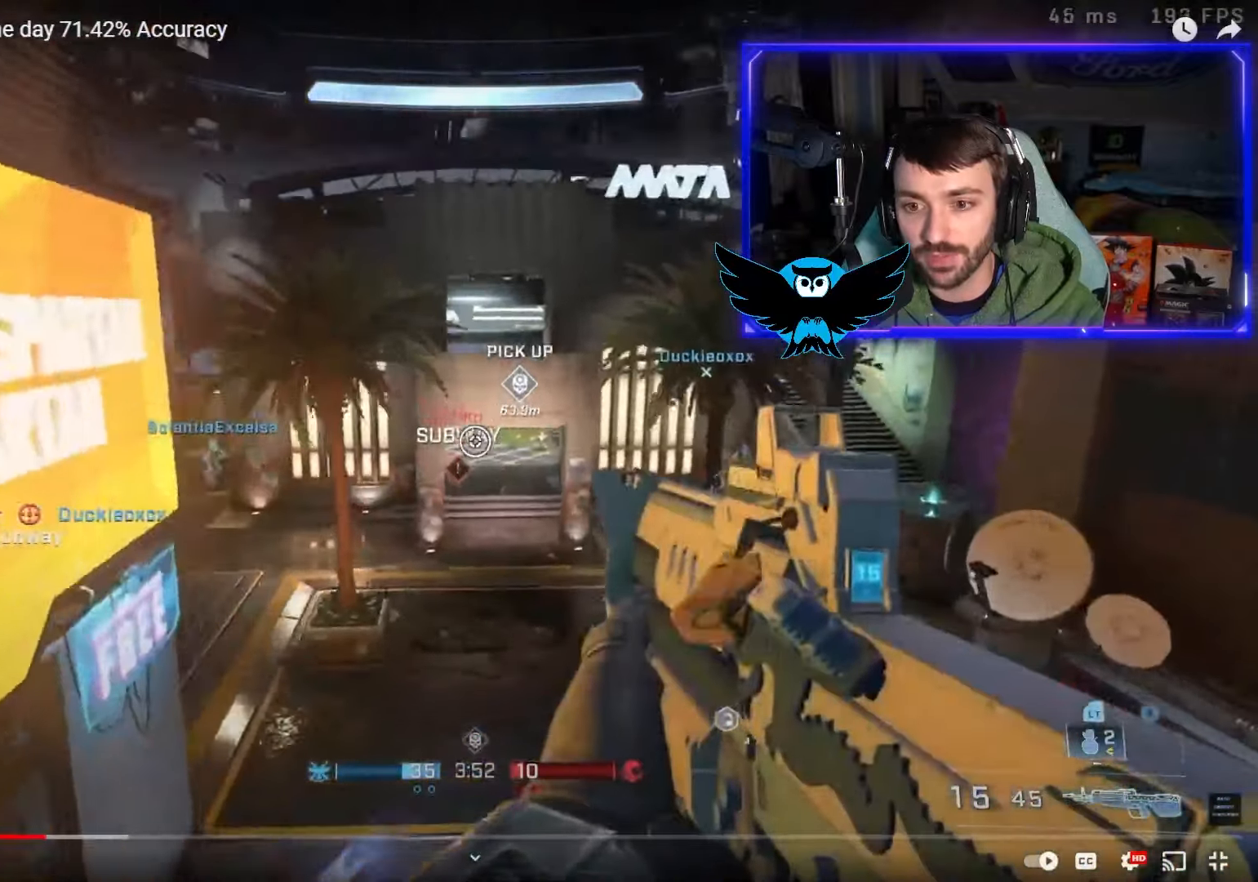
{"buttons": [], "left_stick": "right", "right_stick": "up", "events": [[50, "right_stick", "center"], [117, "R3", "down"], [150, "right_stick", "up"], [183, "R3", "up"], [250, "left_stick", "right"]]}
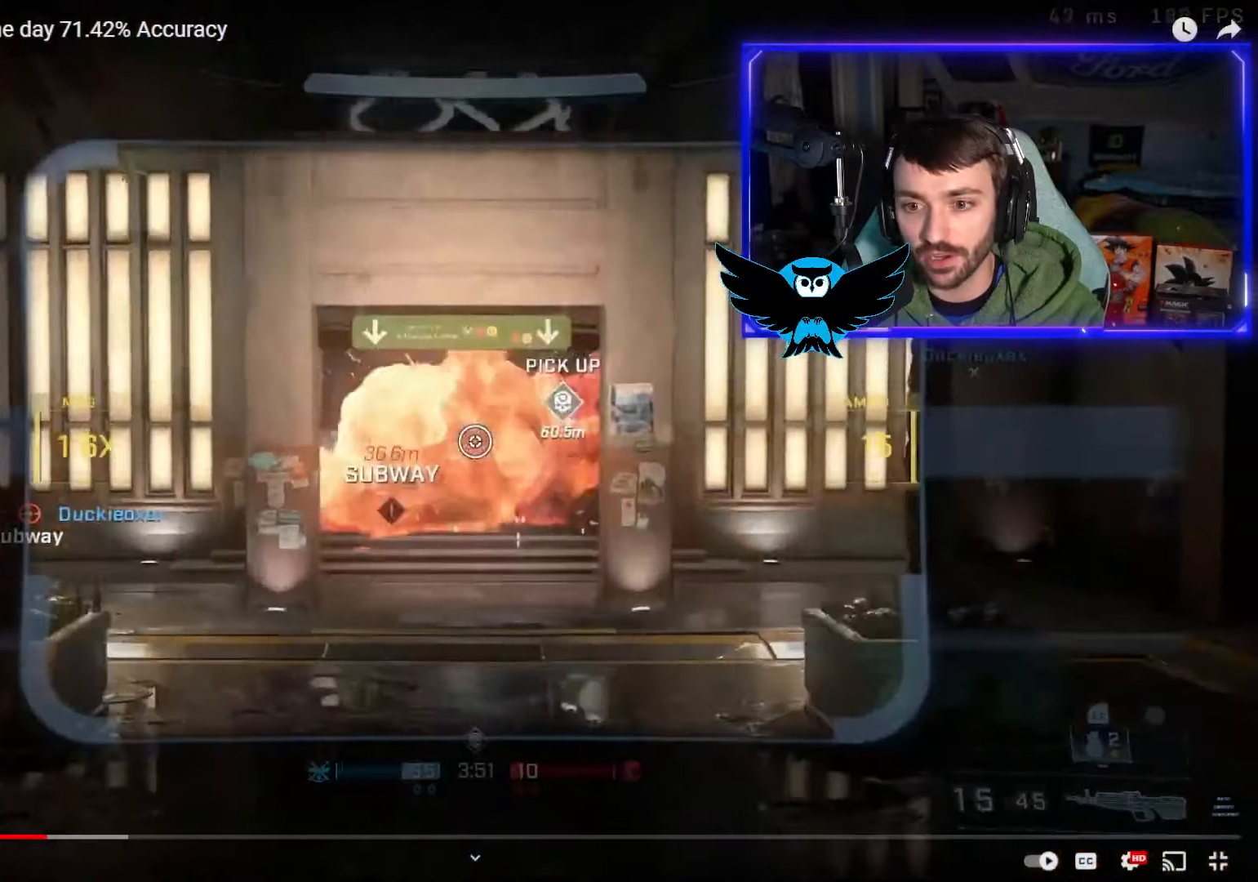
{"buttons": [], "left_stick": "left", "right_stick": "center", "events": [[117, "right_stick", "left"], [217, "right_stick", "down-left"], [283, "left_stick", "down"], [417, "right_stick", "center"], [483, "left_stick", "left"]]}
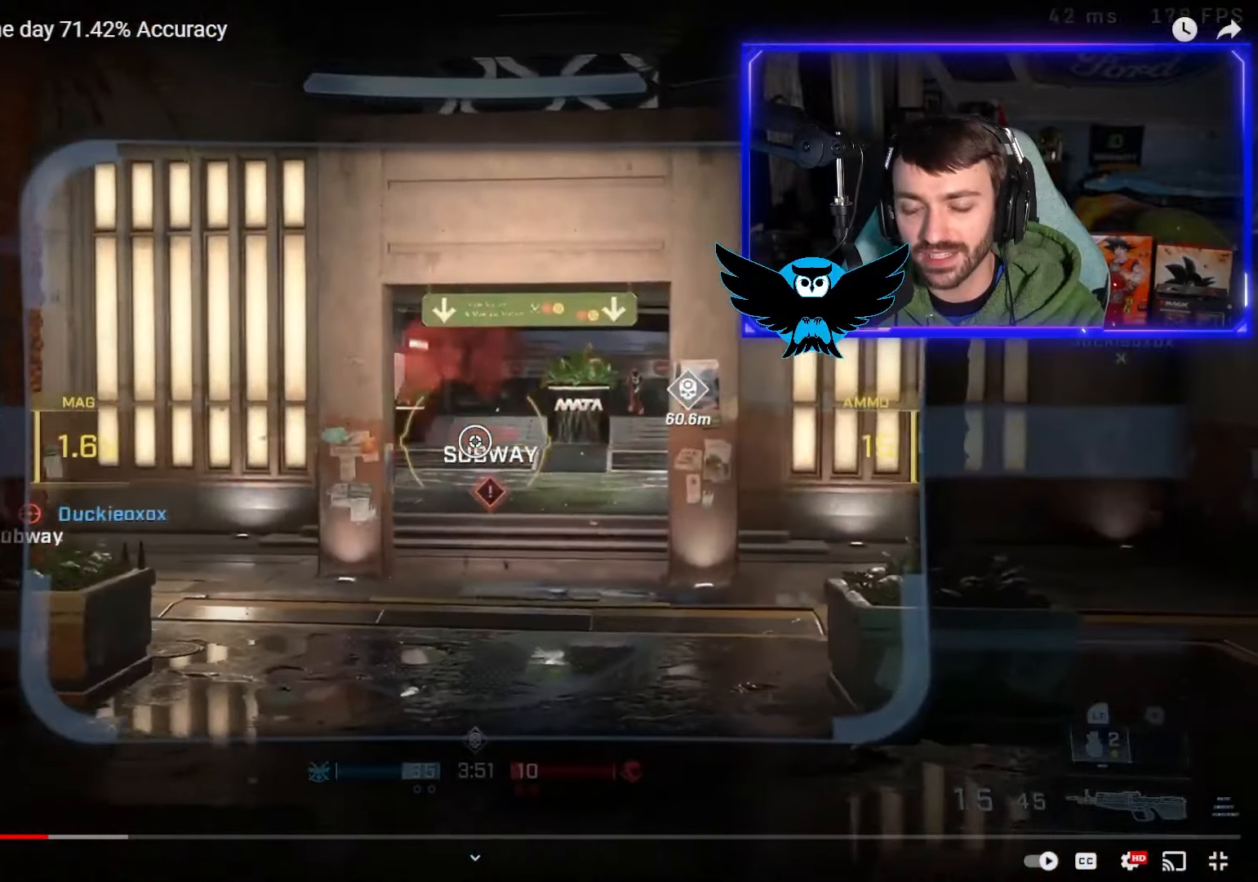
{"buttons": [], "left_stick": "up-left", "right_stick": "left", "events": [[83, "right_stick", "right"], [217, "left_stick", "down"], [283, "left_stick", "center"], [317, "right_stick", "center"], [350, "DPAD_UP", "down"], [350, "R2", "down"], [350, "left_stick", "up-left"], [483, "R2", "up"], [500, "DPAD_UP", "up"], [500, "right_stick", "left"]]}
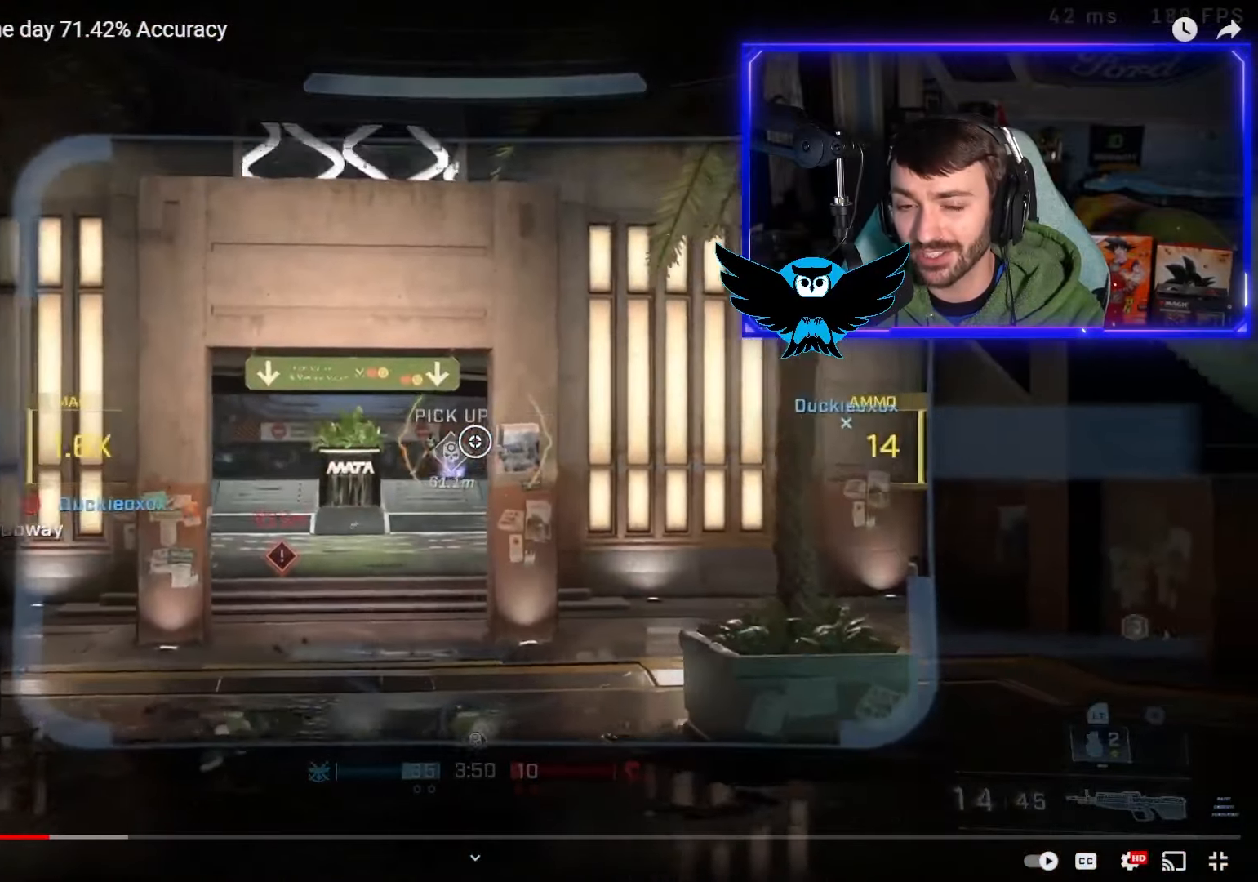
{"buttons": ["L3"], "left_stick": "center", "right_stick": "center", "events": [[250, "DPAD_UP", "down"], [250, "R2", "down"], [250, "left_stick", "up-right"], [250, "right_stick", "up"], [317, "DPAD_UP", "up"], [350, "right_stick", "center"], [383, "R2", "up"], [417, "L3", "down"], [450, "left_stick", "center"]]}
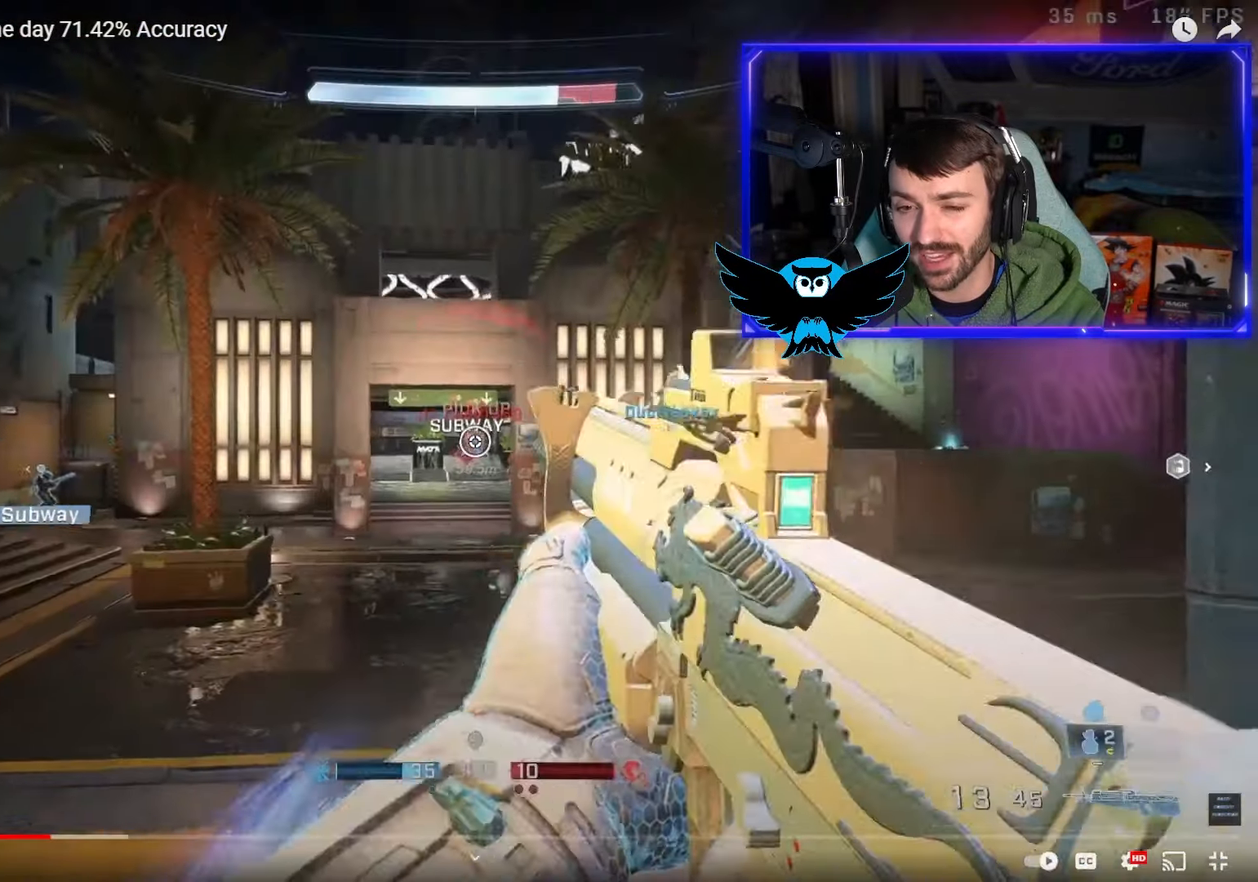
{"buttons": [], "left_stick": "right", "right_stick": "center", "events": [[50, "L3", "up"], [50, "R2", "down"], [50, "left_stick", "left"], [217, "R2", "up"], [267, "left_stick", "center"], [283, "L3", "down"], [317, "R2", "down"], [383, "left_stick", "right"], [417, "L3", "up"], [483, "R2", "up"]]}
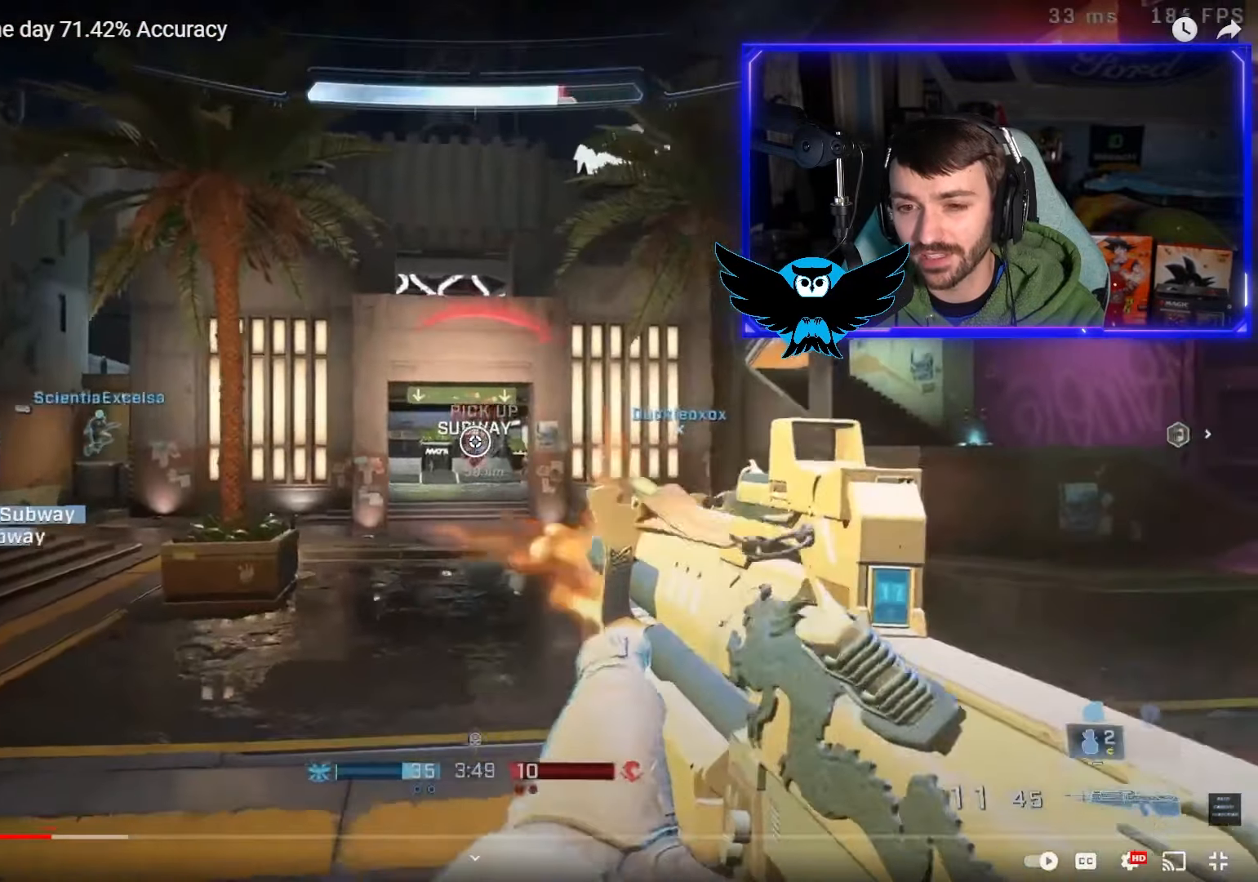
{"buttons": [], "left_stick": "down-right", "right_stick": "down", "events": [[17, "left_stick", "up"], [83, "L3", "down"], [83, "left_stick", "right"], [117, "R2", "down"], [117, "R3", "down"], [183, "L3", "up"], [183, "R3", "up"], [183, "left_stick", "left"], [183, "right_stick", "up-right"], [267, "right_stick", "center"], [283, "R2", "up"], [333, "right_stick", "down"], [417, "left_stick", "down-right"]]}
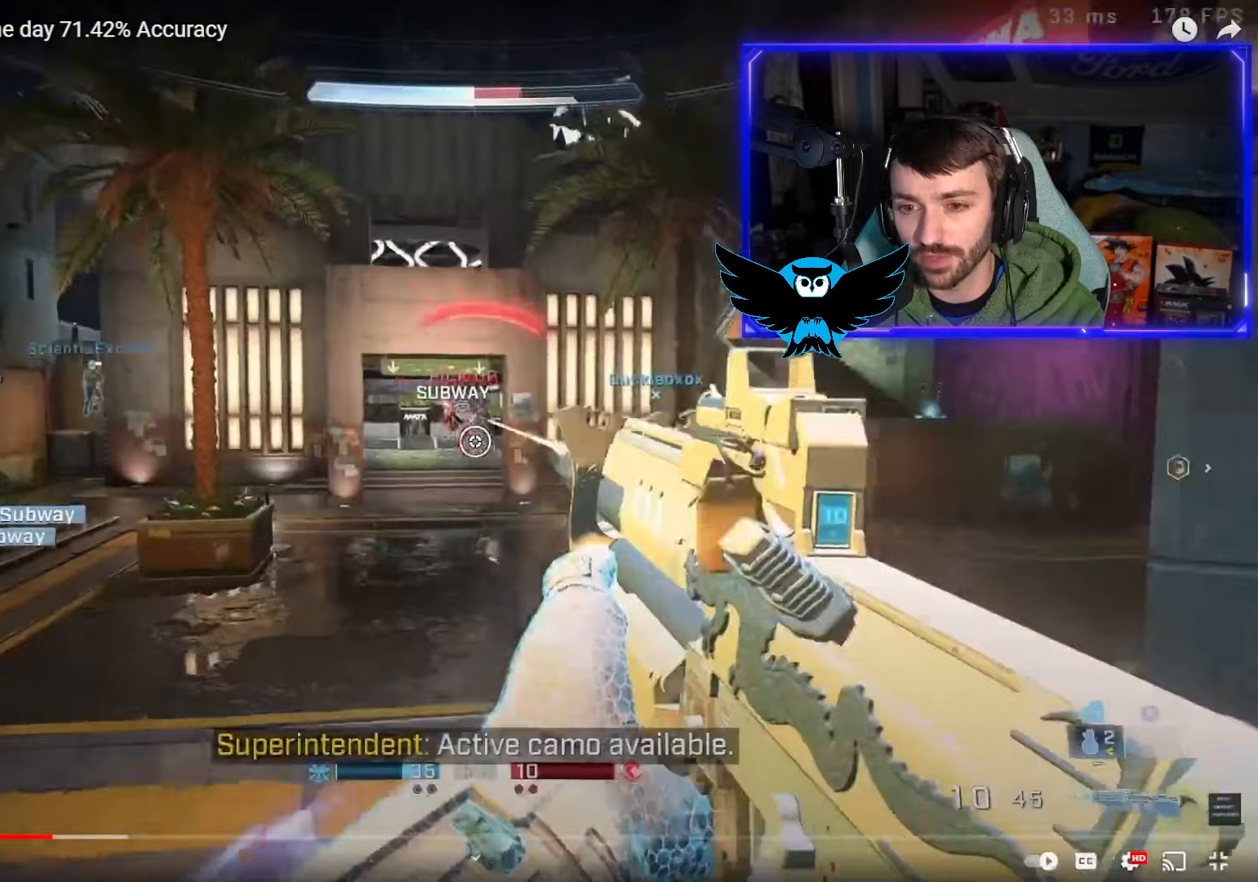
{"buttons": ["A"], "left_stick": "up-right", "right_stick": "right", "events": [[17, "R2", "down"], [117, "DPAD_UP", "down"], [117, "L3", "down"], [117, "R2", "up"], [117, "left_stick", "up-right"], [117, "right_stick", "center"], [217, "L3", "up"], [217, "R2", "down"], [250, "DPAD_UP", "up"], [283, "R2", "up"], [283, "right_stick", "right"], [417, "A", "down"]]}
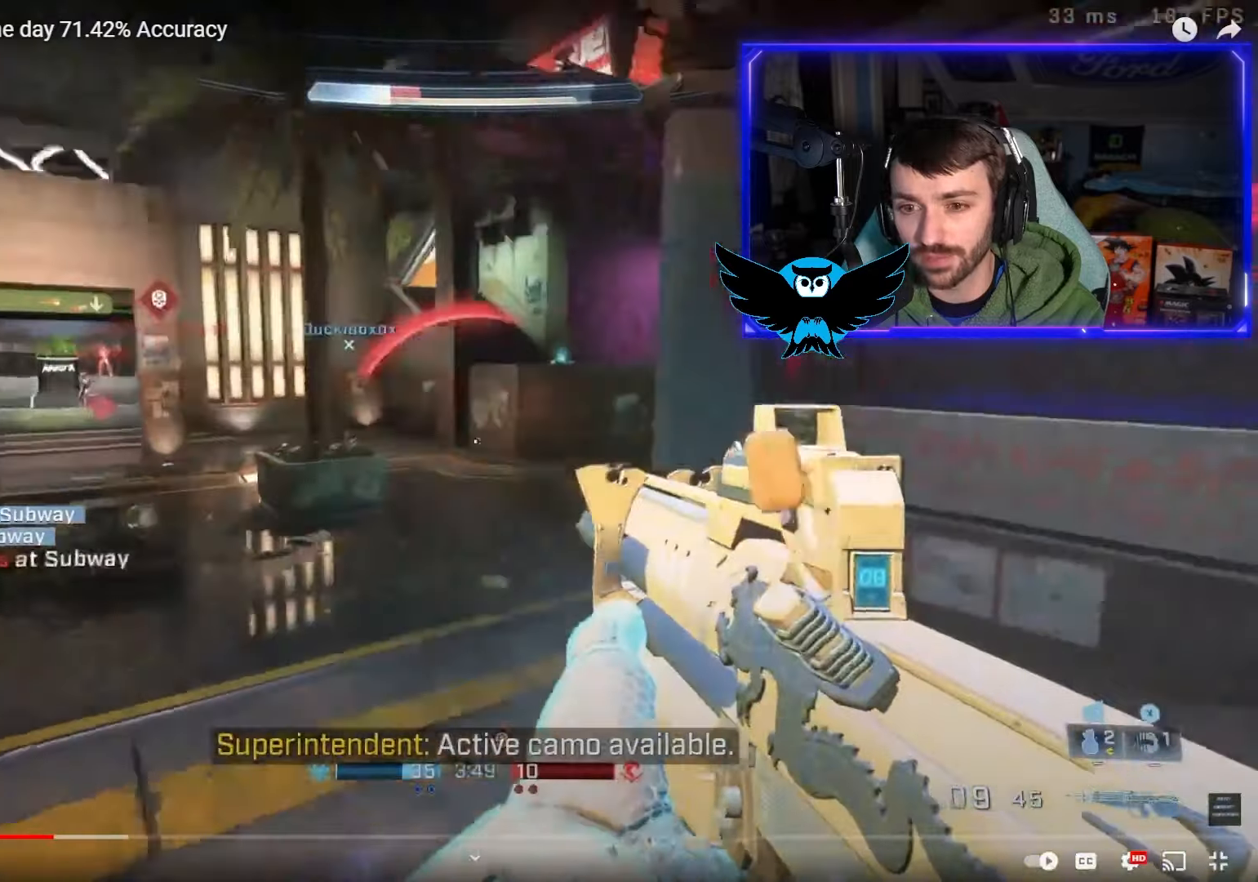
{"buttons": [], "left_stick": "up", "right_stick": "left", "events": [[50, "A", "up"], [83, "left_stick", "up"], [183, "L3", "down"], [183, "right_stick", "left"], [350, "L3", "up"]]}
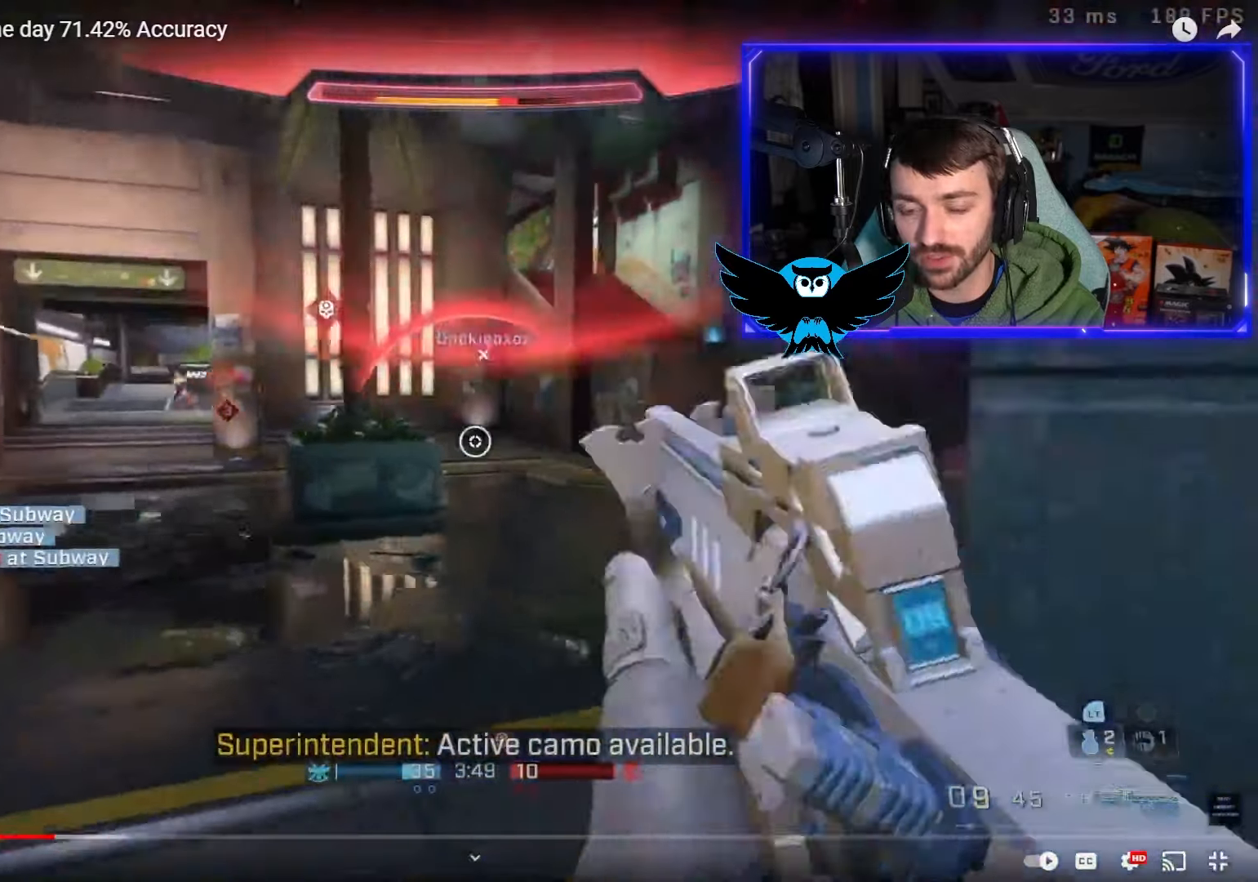
{"buttons": ["L3"], "left_stick": "up", "right_stick": "left", "events": [[50, "X", "down"], [50, "right_stick", "center"], [350, "X", "up"], [383, "right_stick", "left"], [450, "L3", "down"]]}
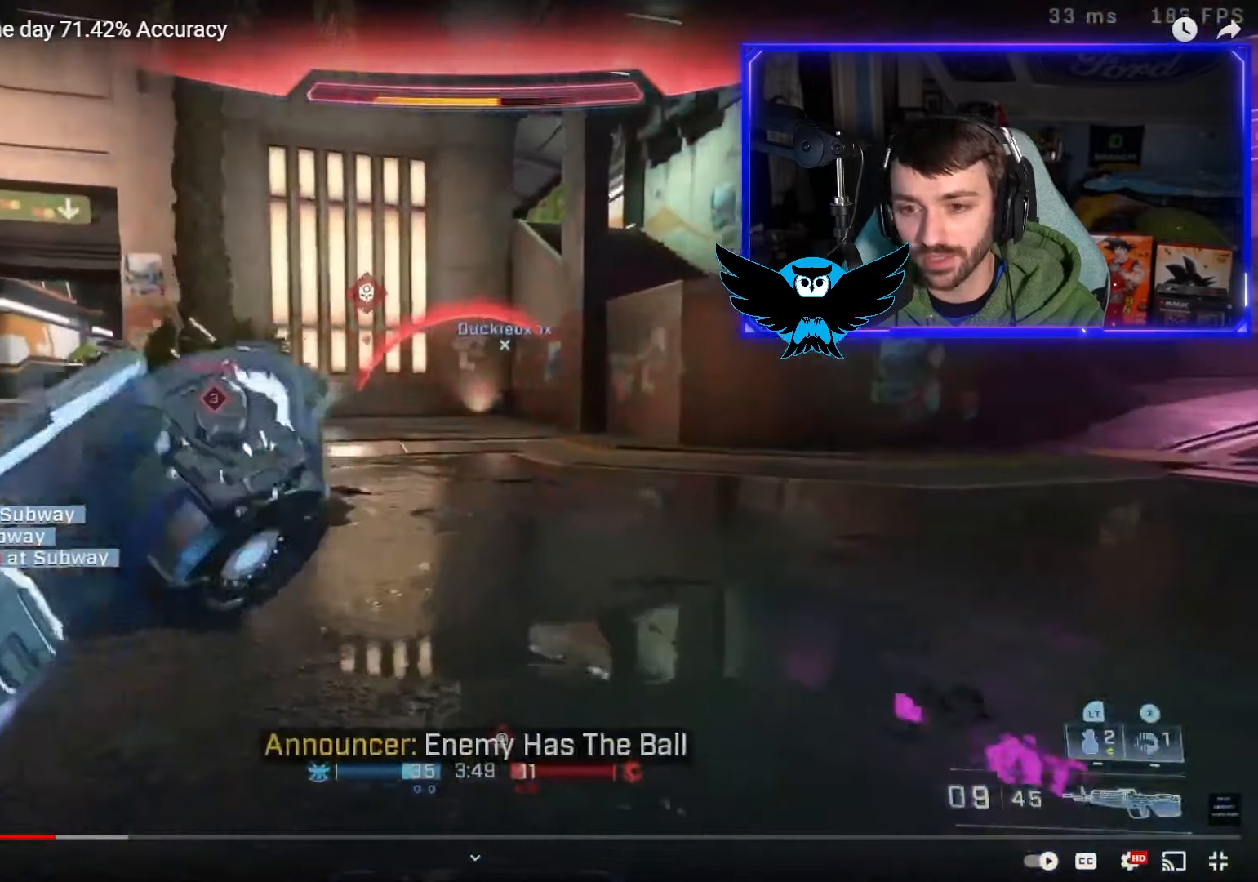
{"buttons": ["L3"], "left_stick": "up", "right_stick": "center", "events": [[367, "right_stick", "center"]]}